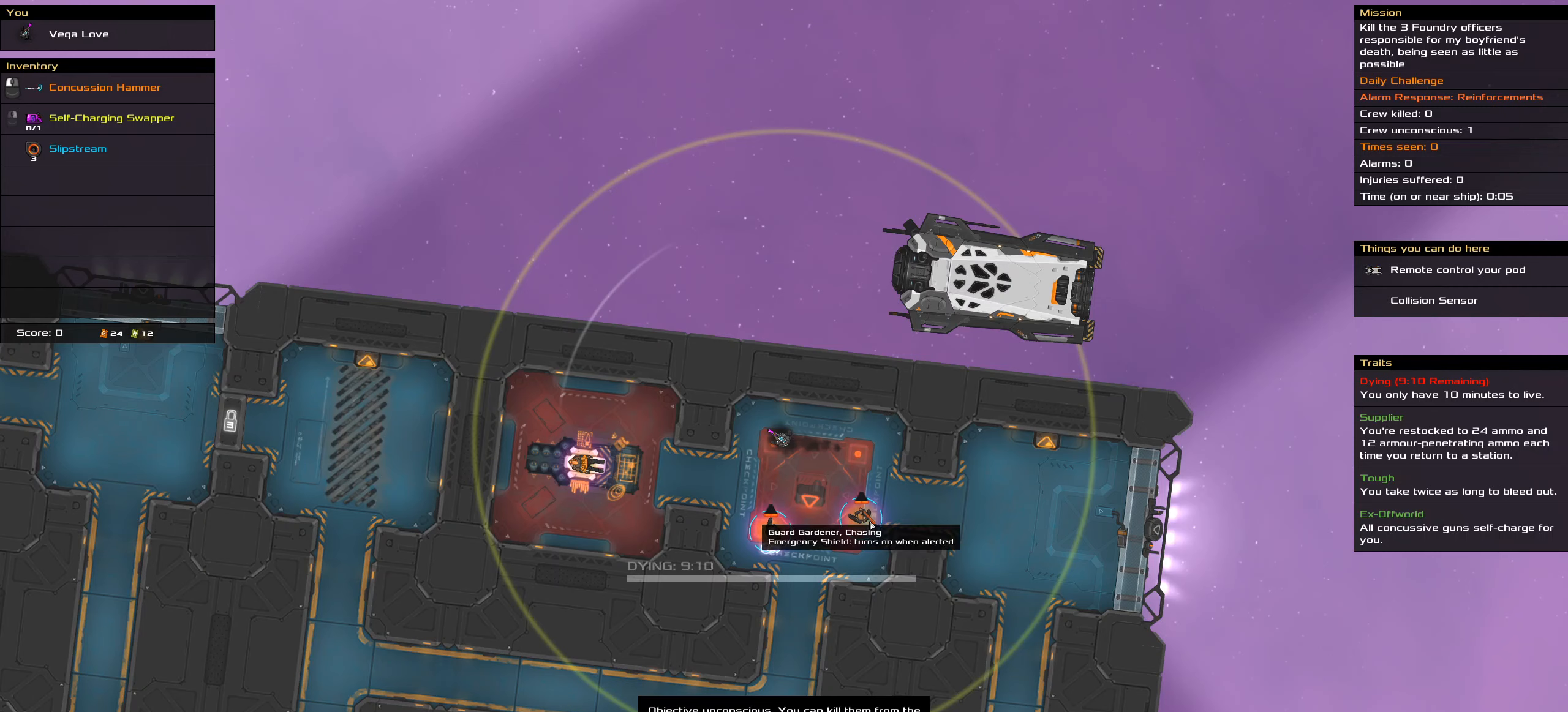
Gameplay with keyboard and mouse; each line is a JSON object with the keys and mouse buttons held at the frame after it. "events" lists presses ("down") and releases ("up") of ".", "/", "0", "1", "2", "3", "4", "5", "6", "7", "8", "9", "a", "alt_l", "alt_r", "b", "c", "caps_lock", "comma", "ctrl", "d", "e", "equals", "f", "g", "h", "i", "j", "k", "l", "lbracket", "m", "minus", "n", "o", "p", "q", "quote", "r", "rbracket", "s", "semicolon", "shift", "space", "super", "t", "tab", "tilde", "u", "v", "w", "x", "y", "z", "mouse_left", "mouse_middle", "mouse_right", "mouse_wheel_up" and "mouse_wheel_down" between this image and that frame as [ms after this image, input, new state], when the widget could be followed in between. "mouse_left", "mouse_middle", "mouse_right", "mouse_wheel_up", "mouse_wheel_down" = the "left", "middle", "right", "wheel_up", "wheel_down" buttons of the "mouse" list. No other keys are recorded. Mouse movement is not recorded.
{"keys": ["ctrl"], "mouse": ["left"], "events": [[167, "mouse_left", "down"], [467, "ctrl", "down"]]}
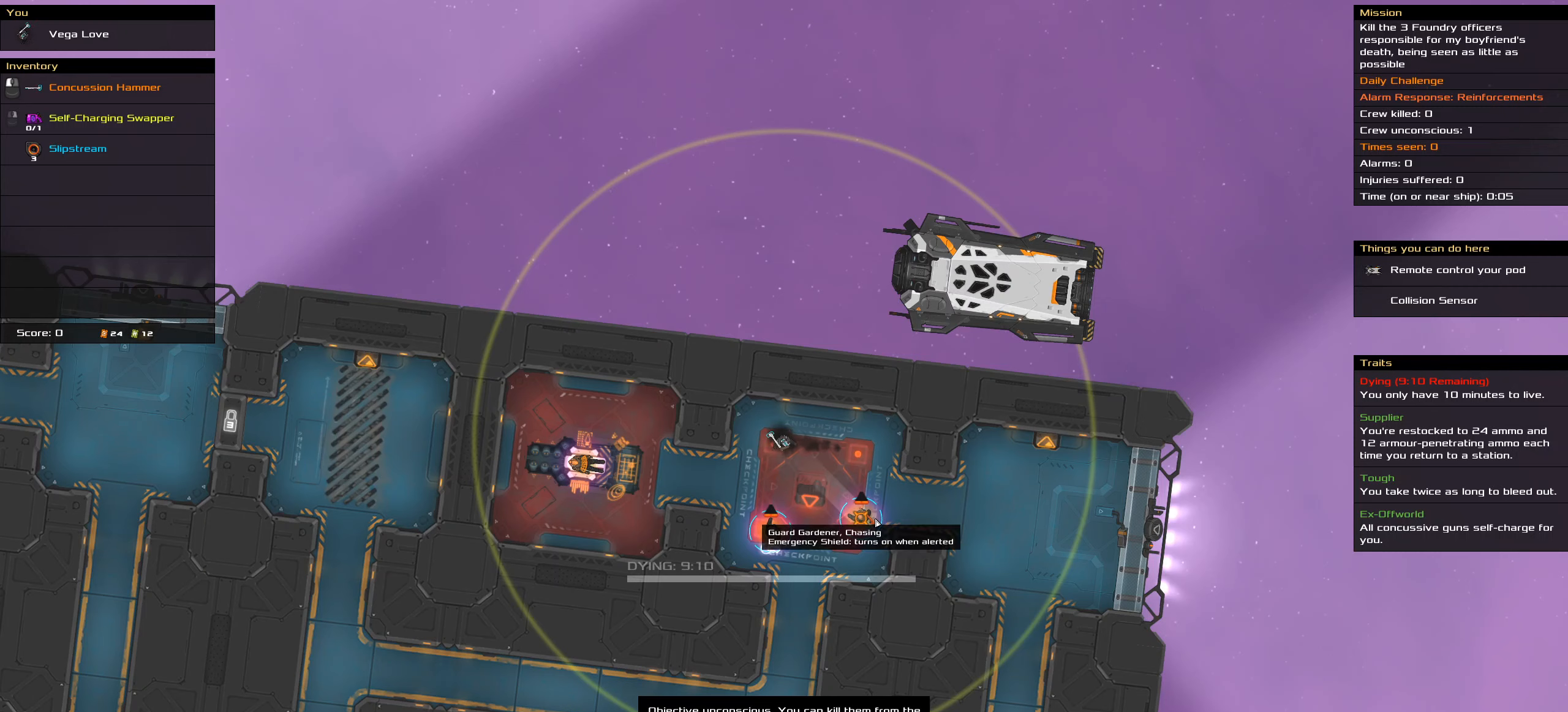
{"keys": ["ctrl"], "mouse": ["left"], "events": []}
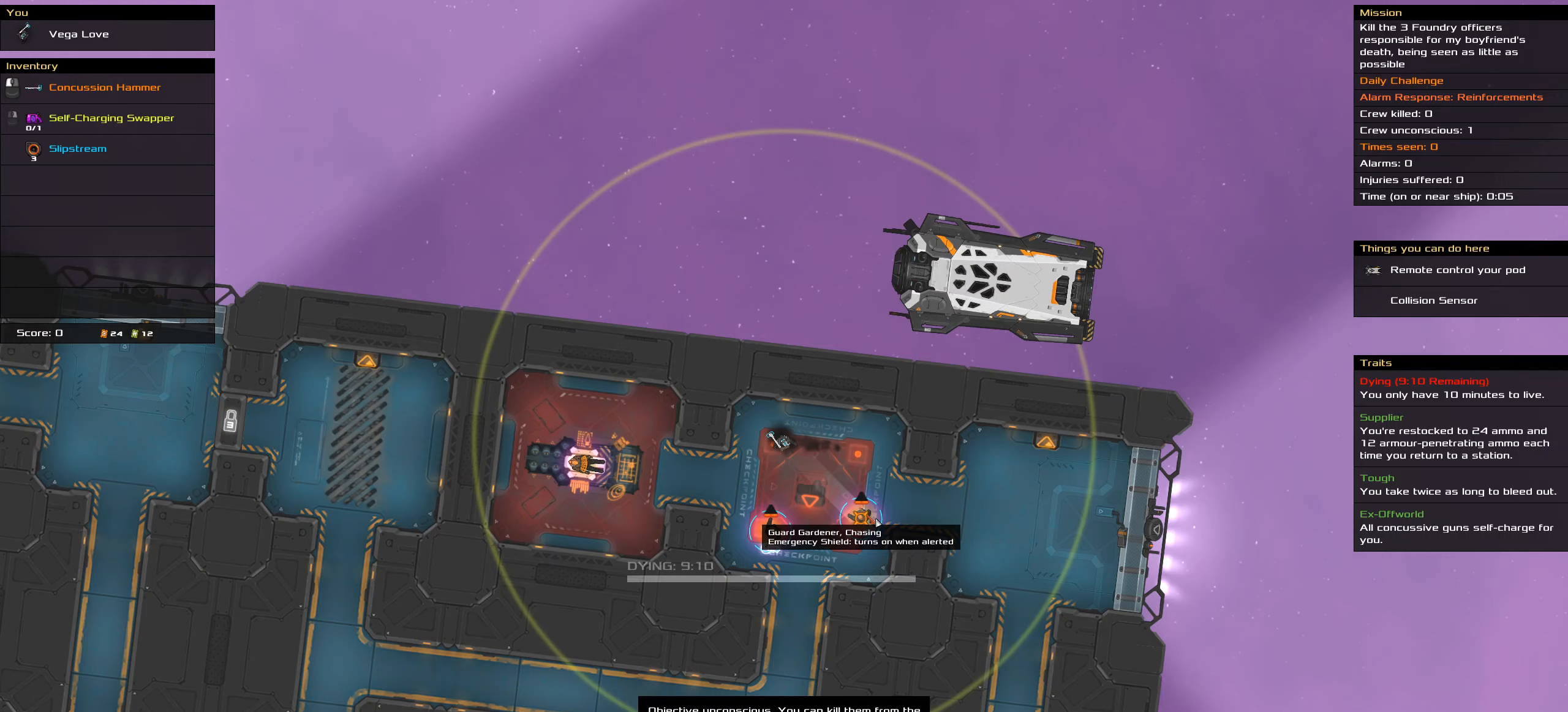
{"keys": ["ctrl"], "mouse": ["left"], "events": []}
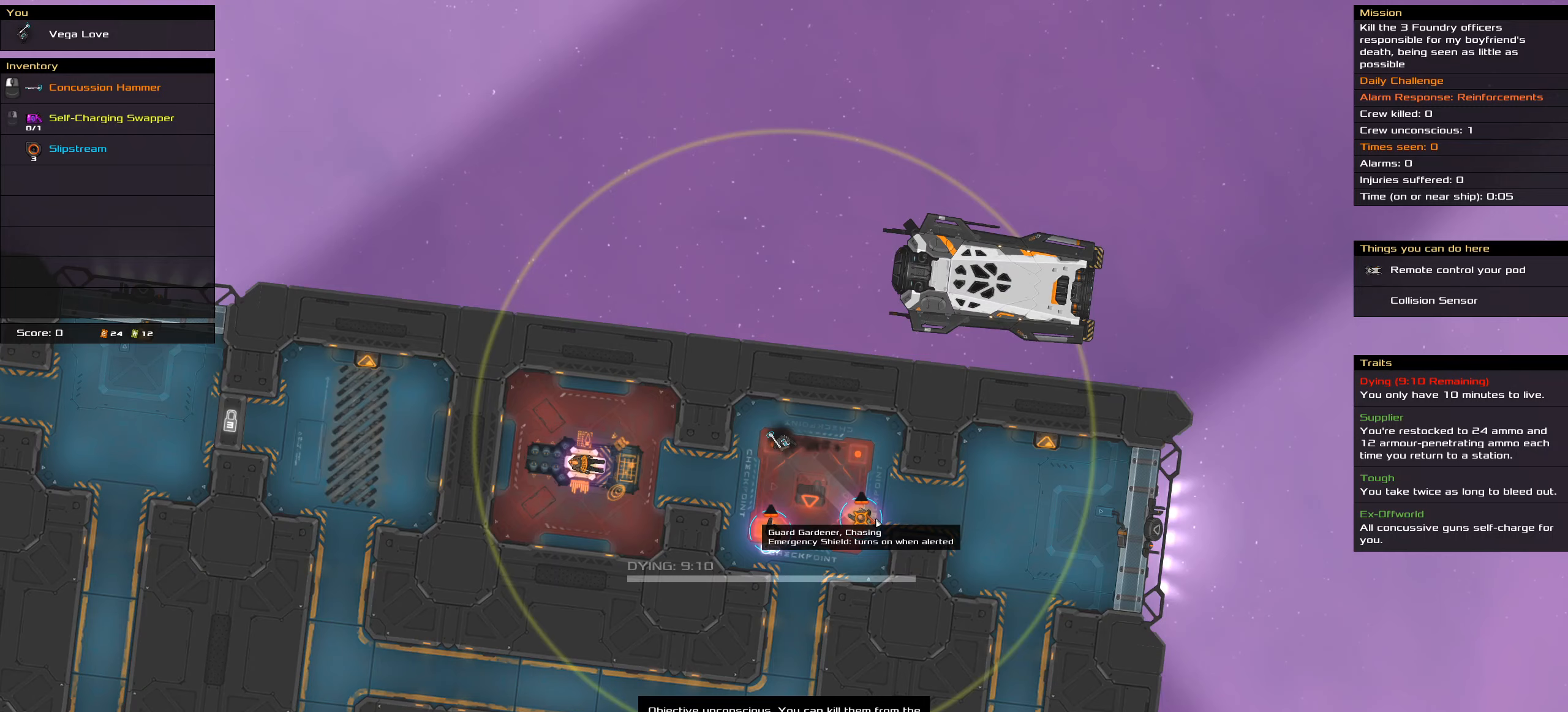
{"keys": ["ctrl"], "mouse": ["left"], "events": []}
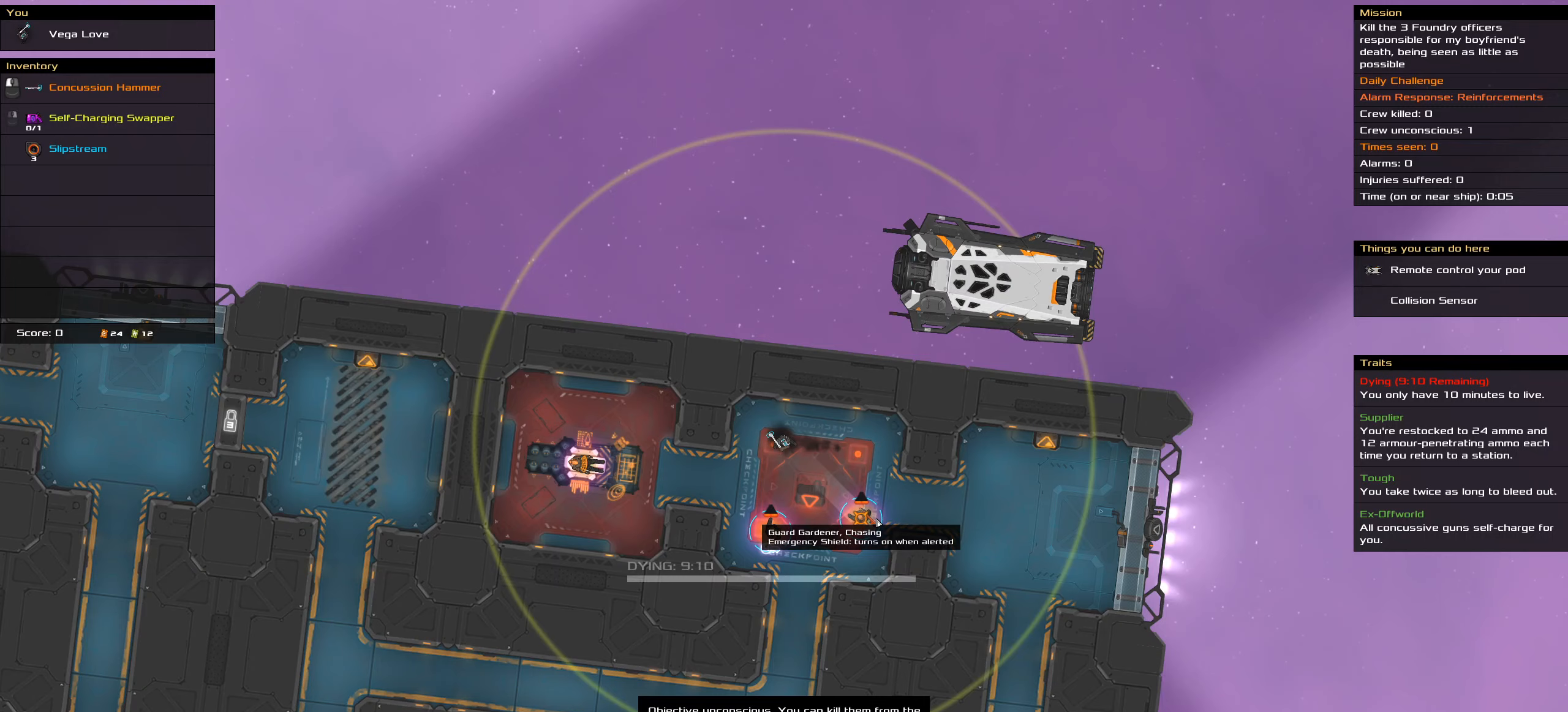
{"keys": ["ctrl"], "mouse": ["left"], "events": []}
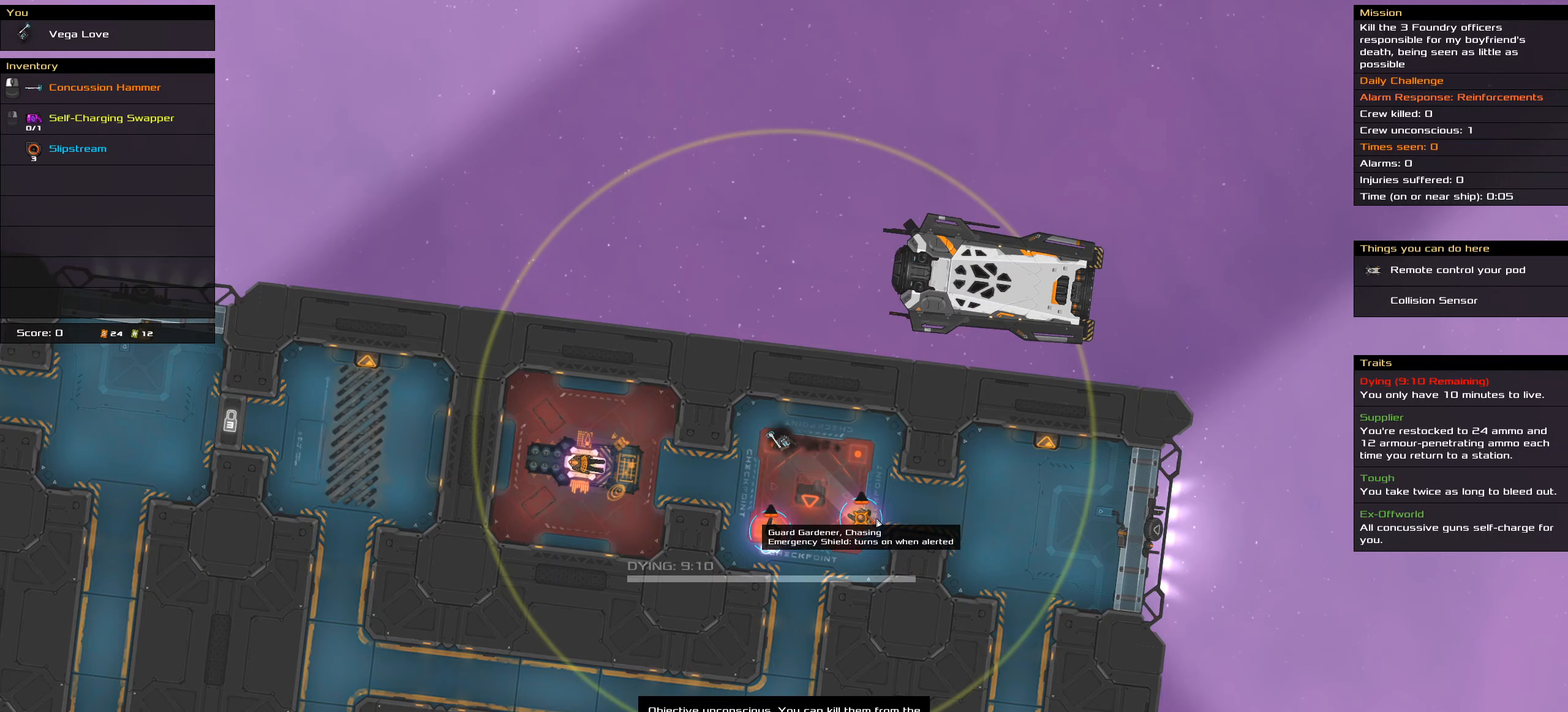
{"keys": ["ctrl"], "mouse": ["left"], "events": []}
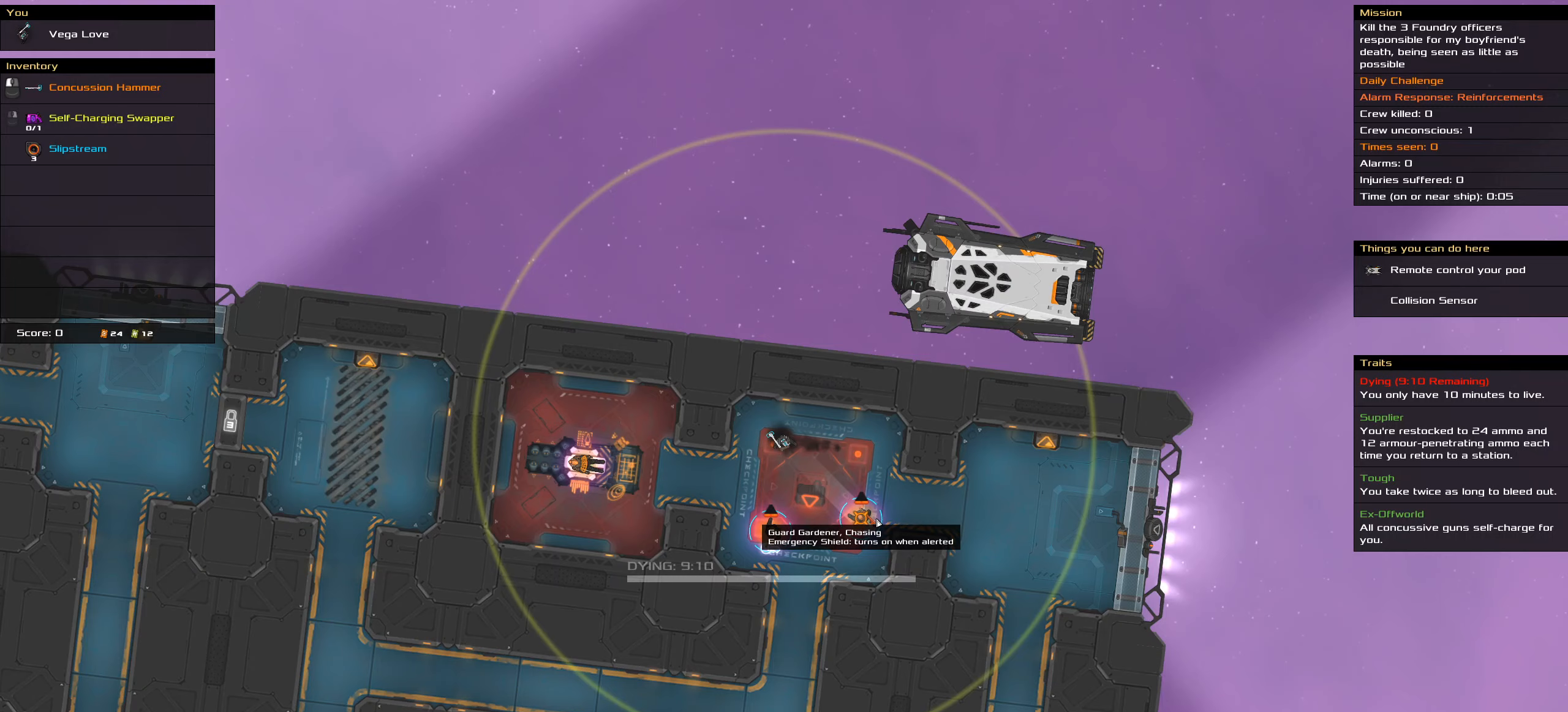
{"keys": ["ctrl"], "mouse": [], "events": [[150, "mouse_left", "up"], [333, "space", "down"], [483, "space", "up"]]}
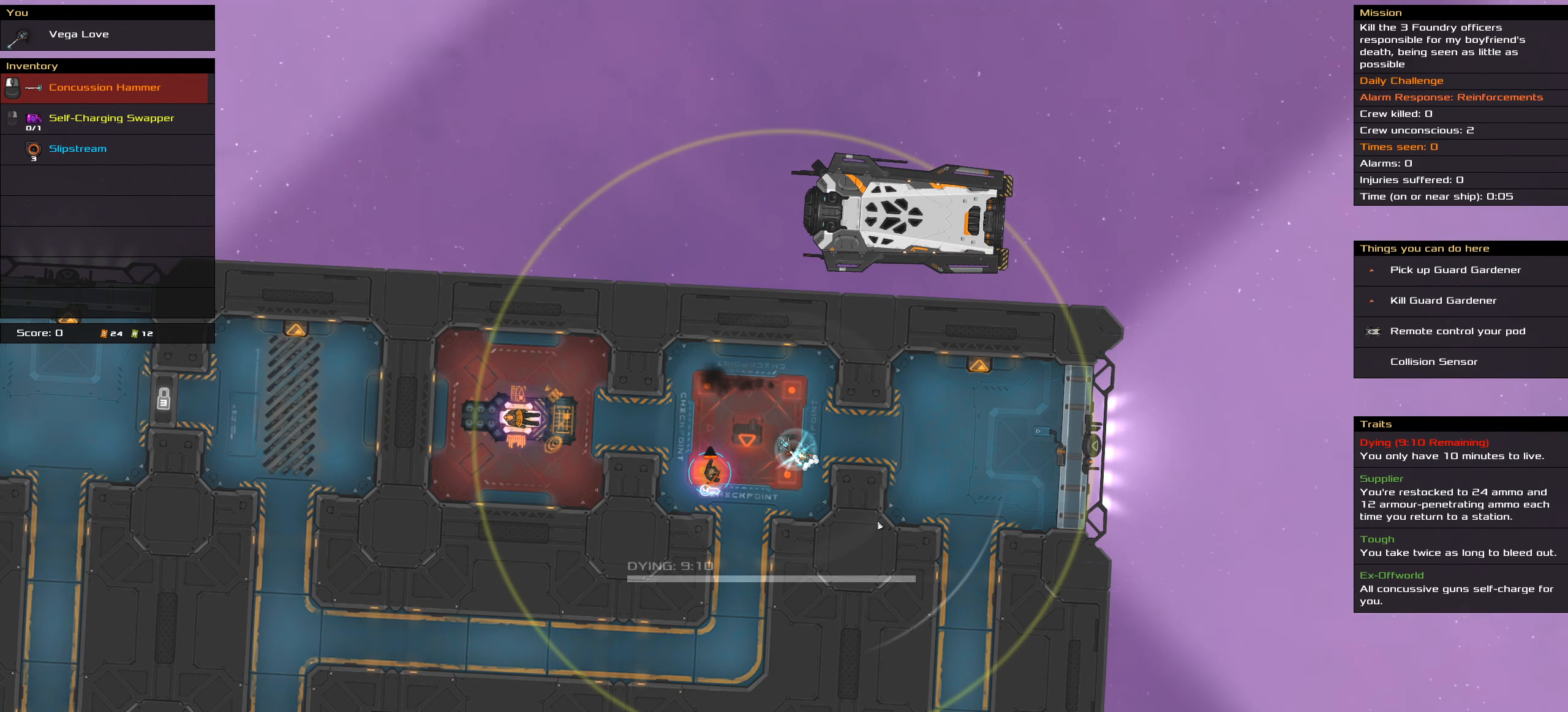
{"keys": [], "mouse": [], "events": [[416, "ctrl", "up"]]}
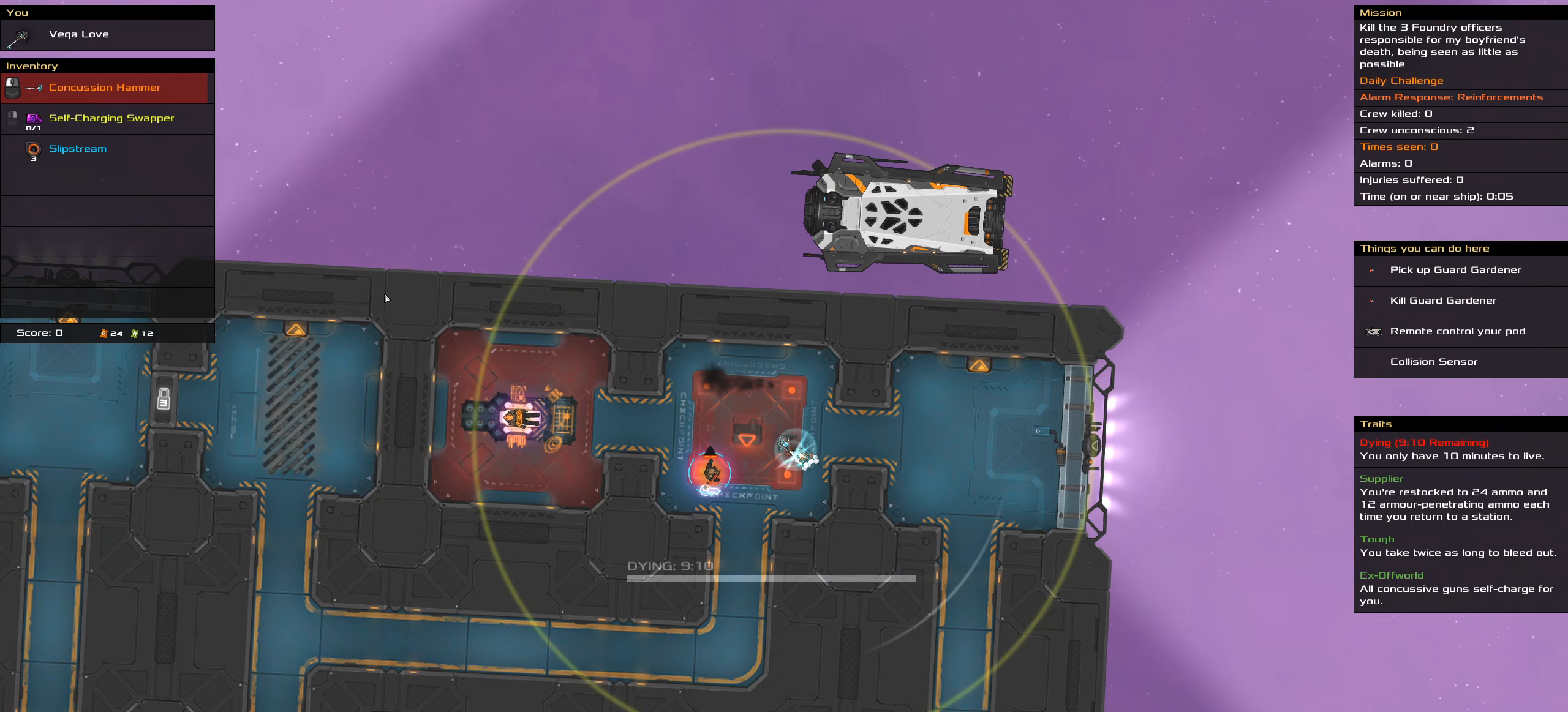
{"keys": [], "mouse": [], "events": []}
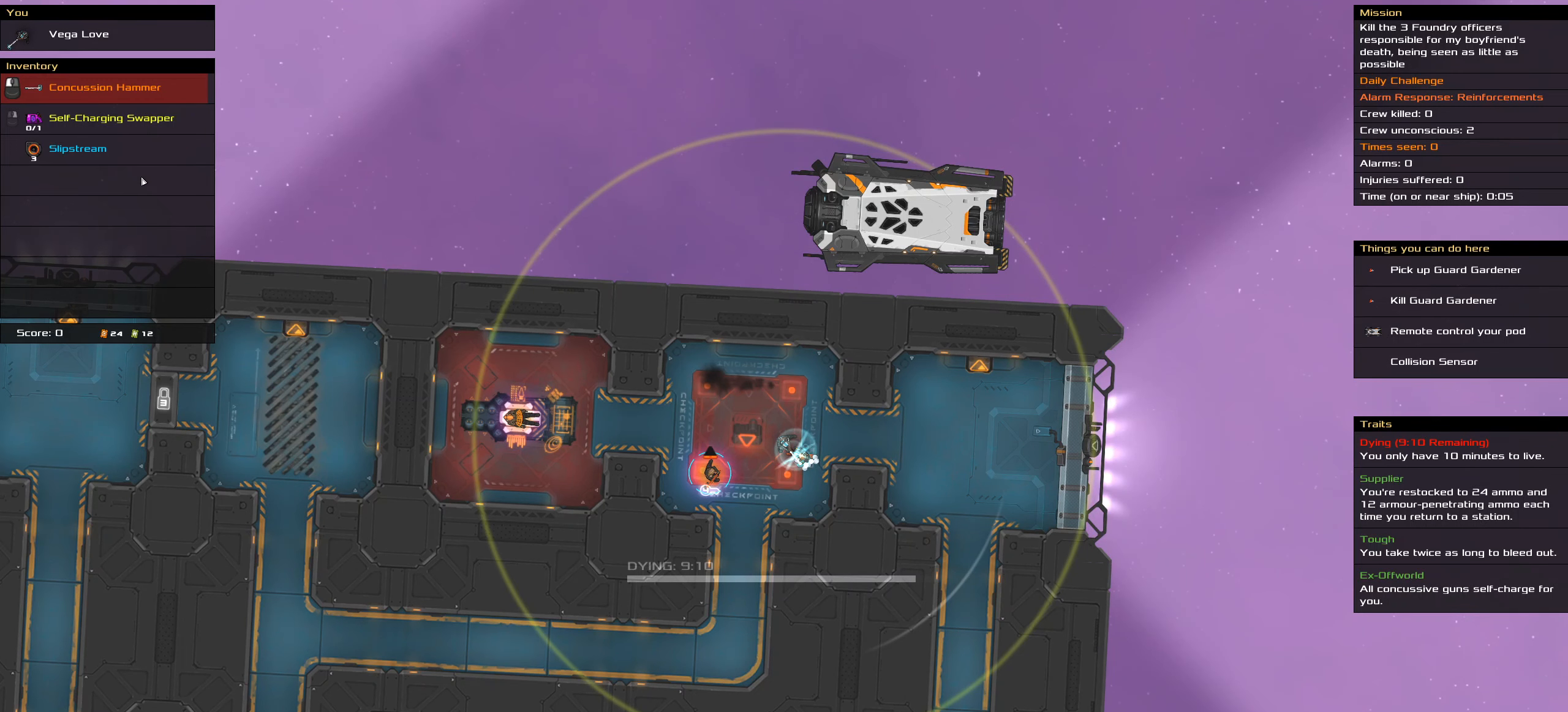
{"keys": [], "mouse": [], "events": []}
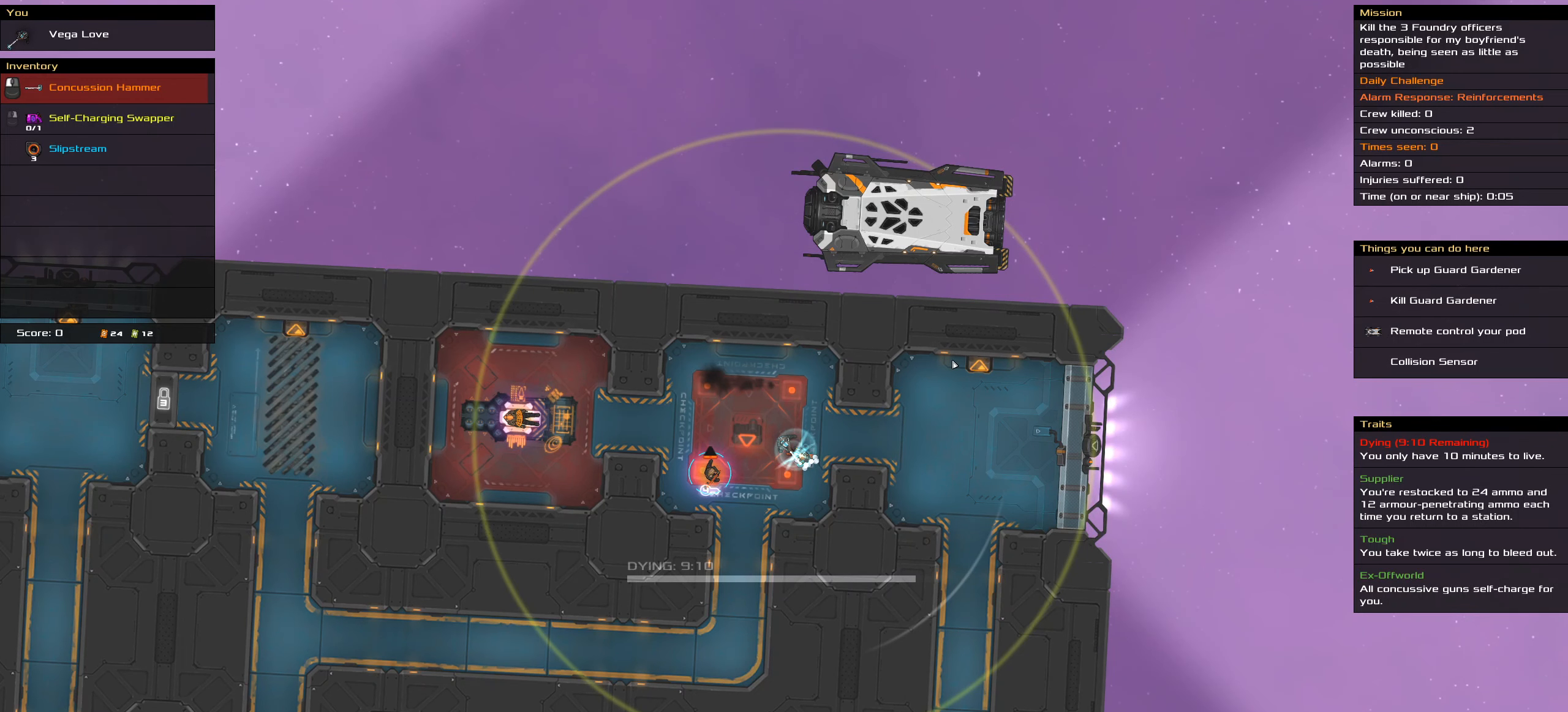
{"keys": [], "mouse": [], "events": [[166, "t", "down"], [266, "t", "up"]]}
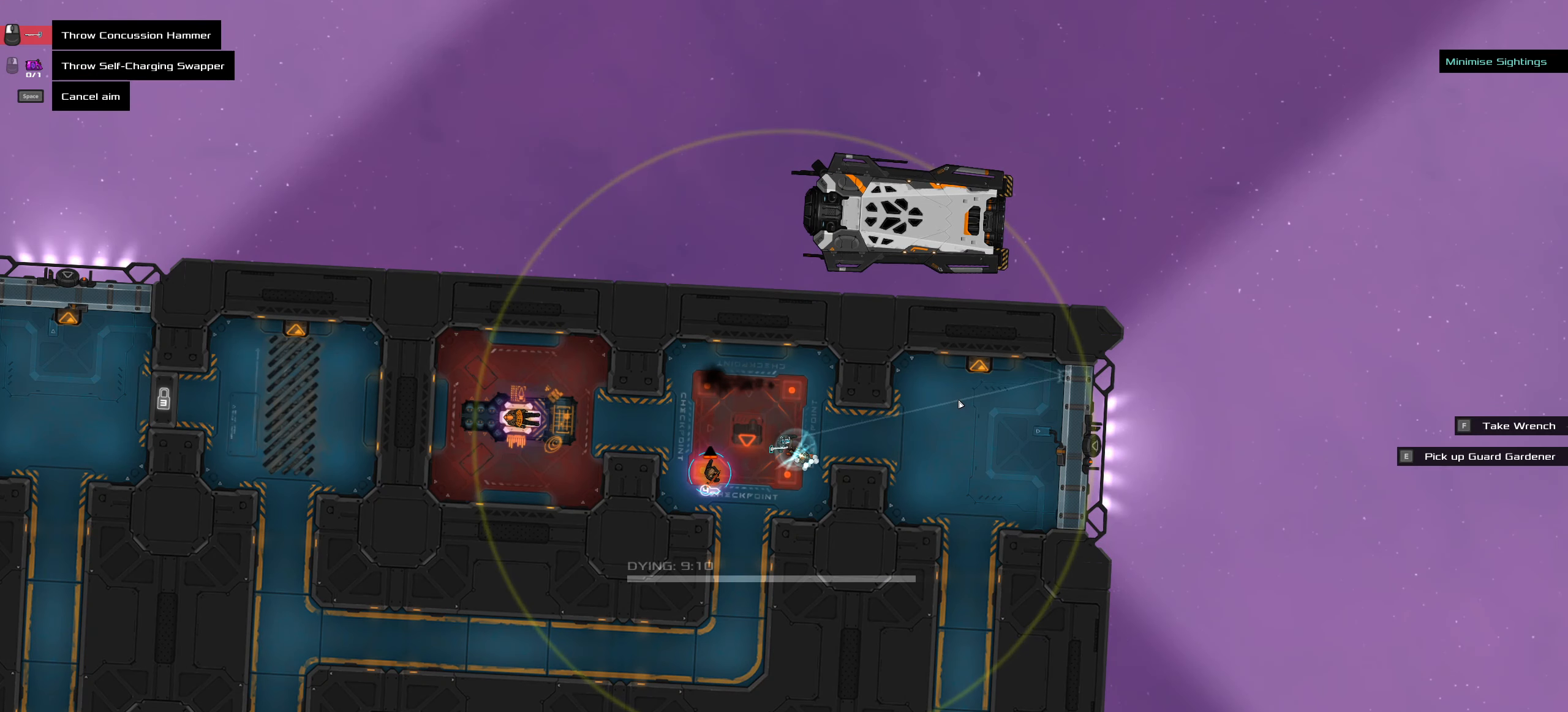
{"keys": [], "mouse": [], "events": [[133, "ctrl", "down"], [200, "ctrl", "up"]]}
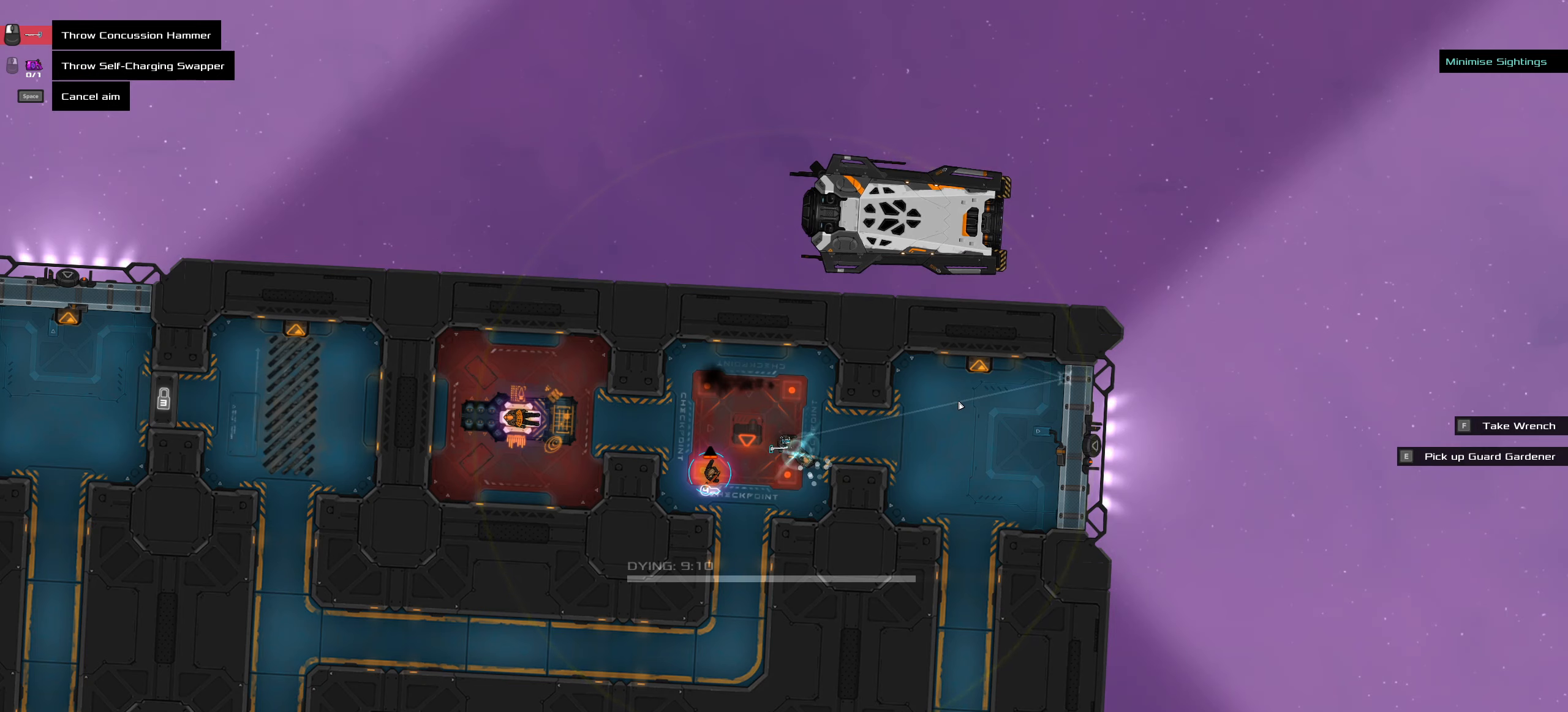
{"keys": [], "mouse": [], "events": [[217, "space", "down"], [300, "space", "up"]]}
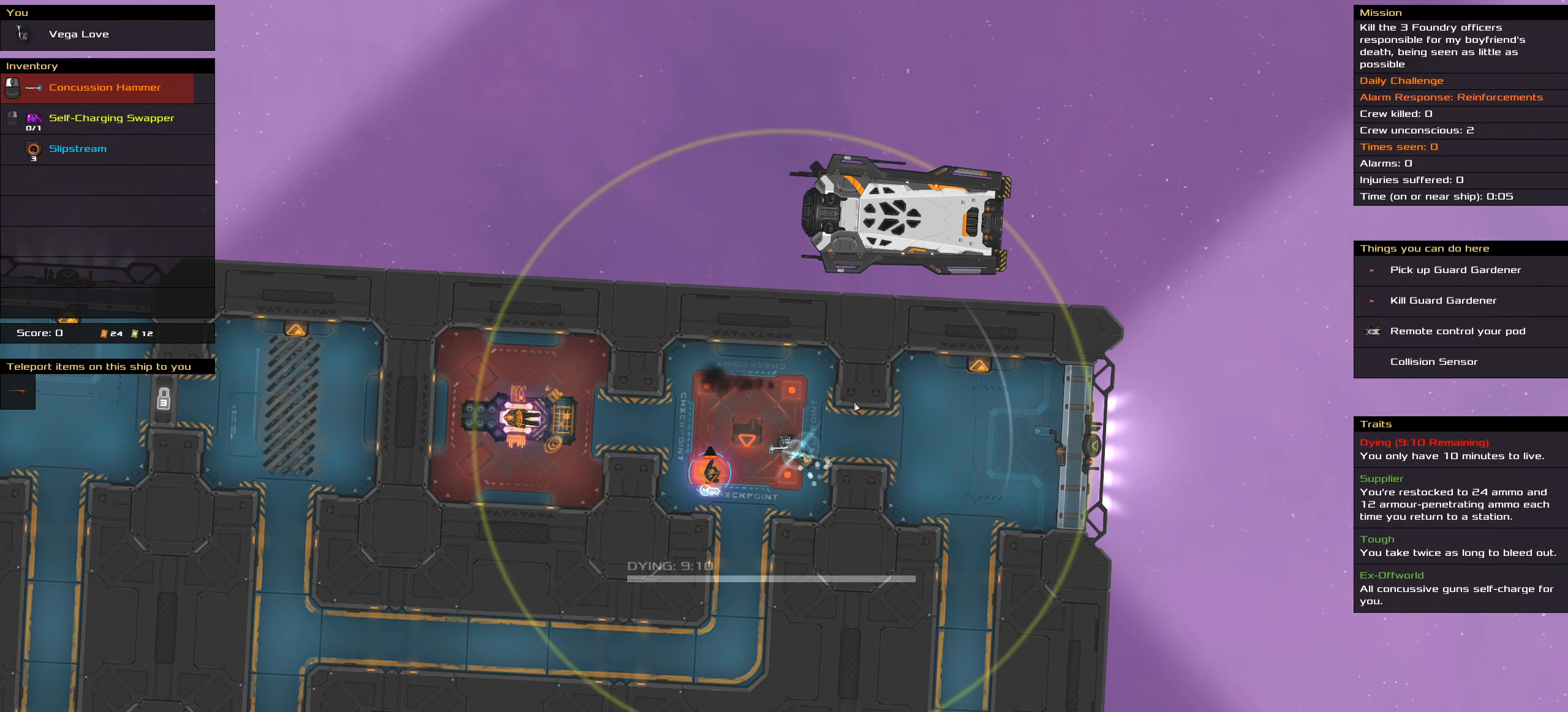
{"keys": [], "mouse": [], "events": []}
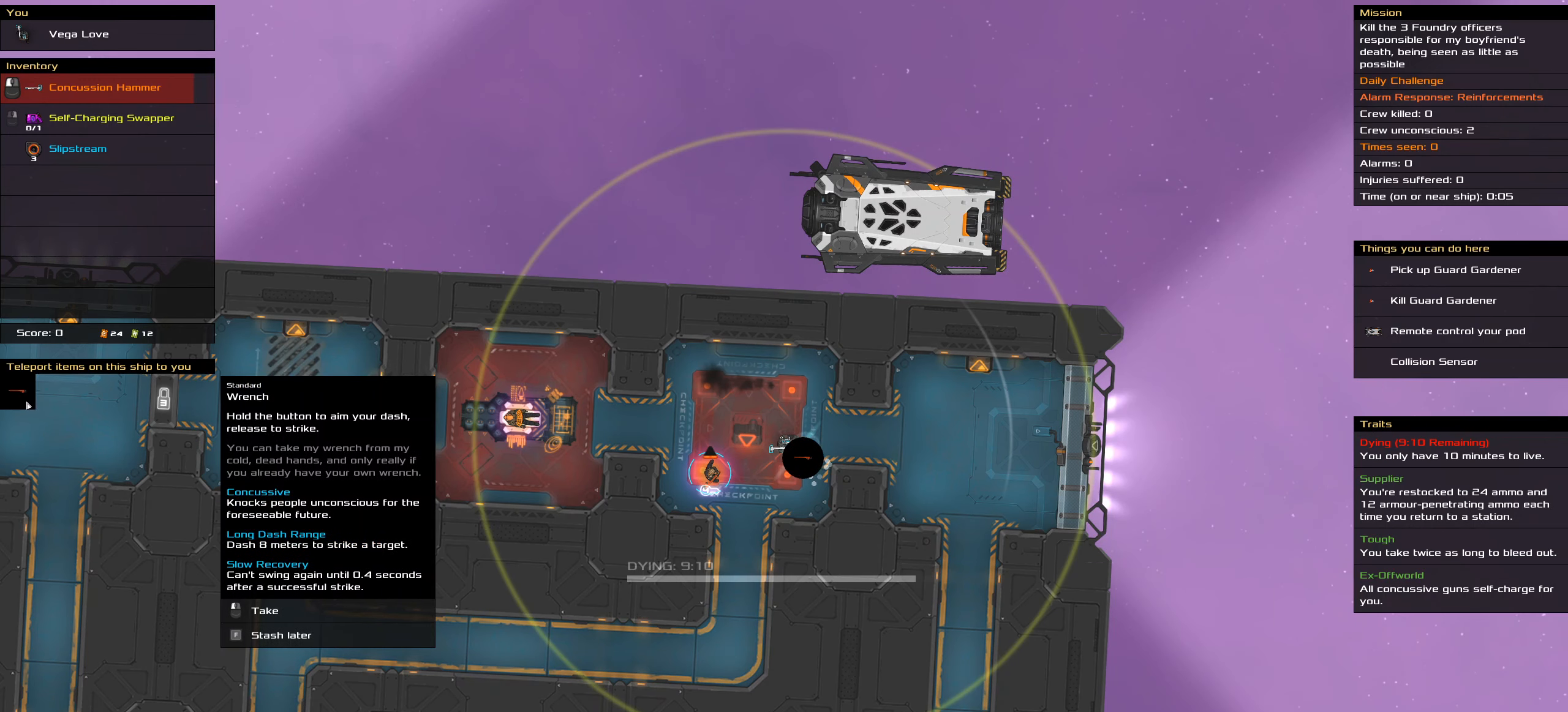
{"keys": [], "mouse": [], "events": []}
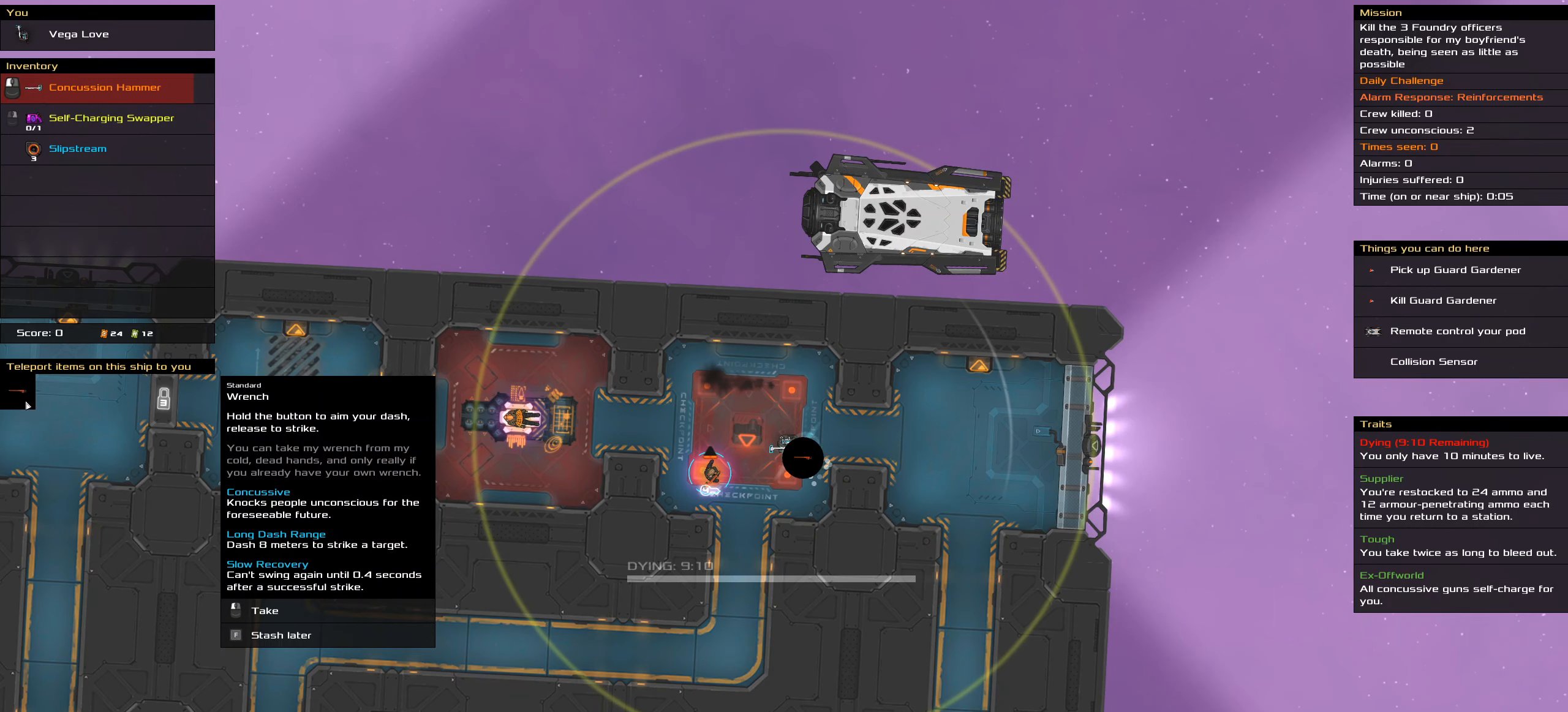
{"keys": [], "mouse": [], "events": []}
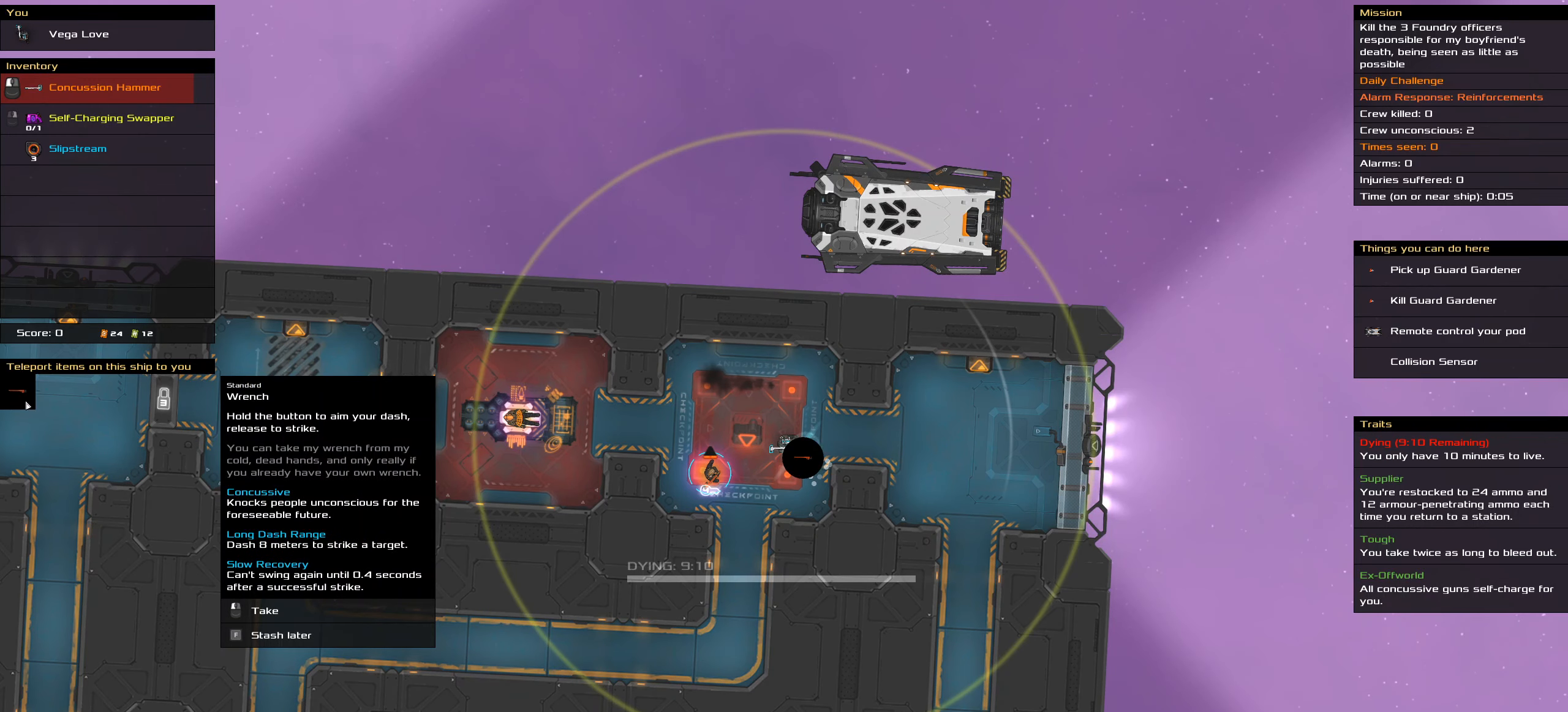
{"keys": [], "mouse": [], "events": []}
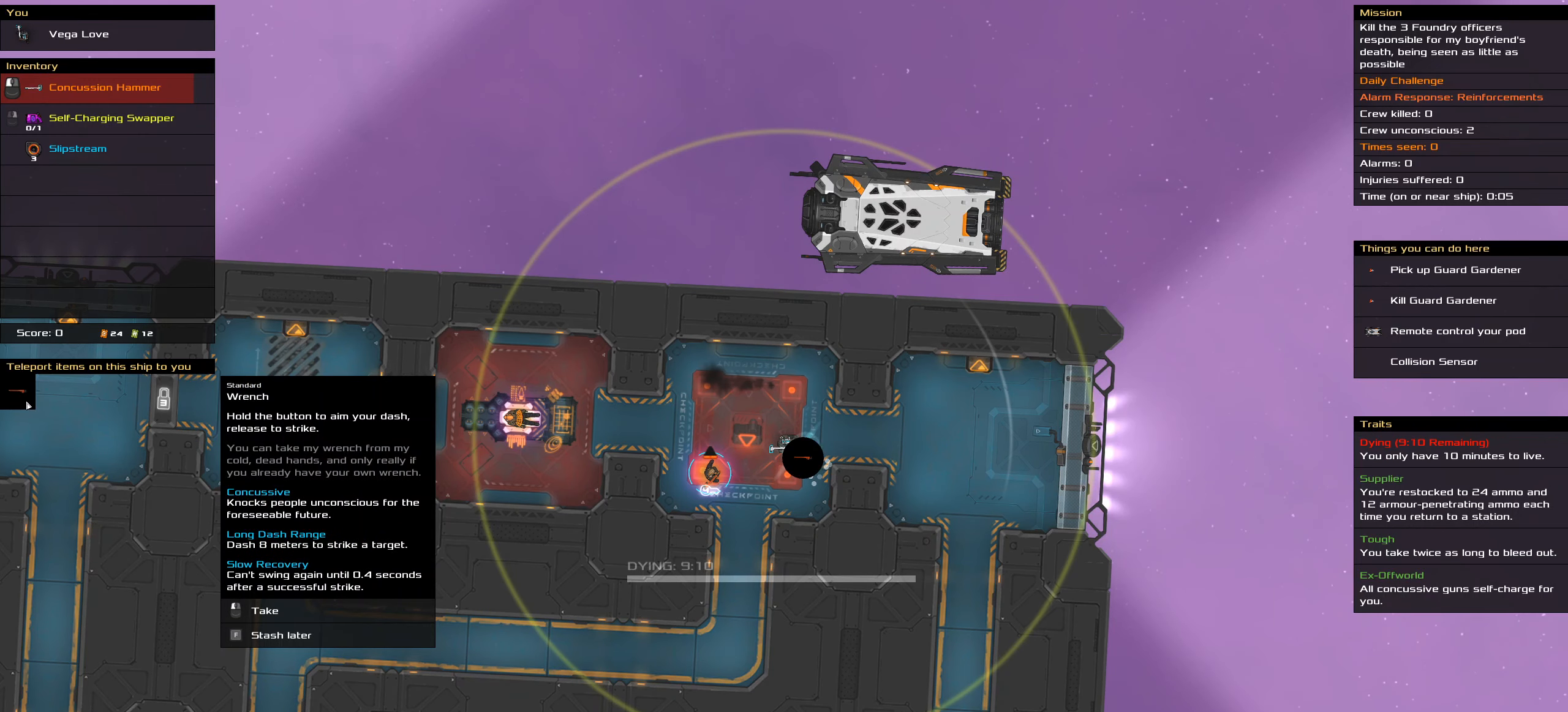
{"keys": [], "mouse": [], "events": [[350, "mouse_left", "down"], [417, "mouse_left", "up"]]}